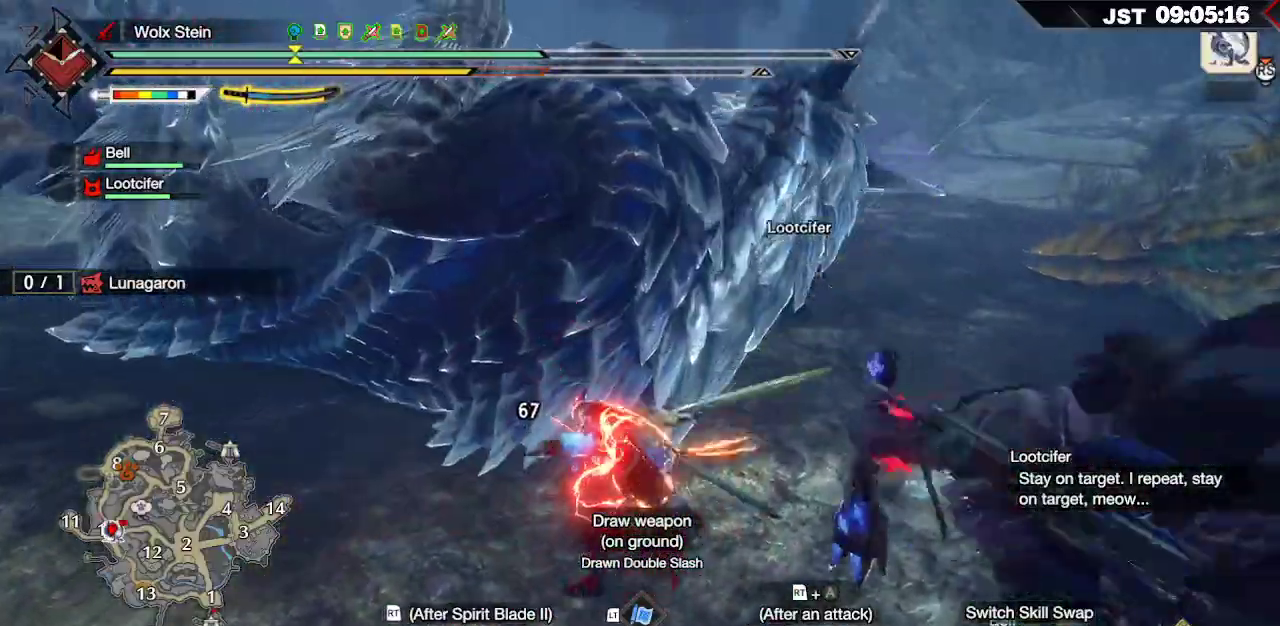
Gameplay with a controller (Xbox layout); each line is a JSON object with the inputs held at the frame after it. "events" lists button and stick changes between this image and that frame as [ms after this image, input, new state], when the widget could be followed in between.
{"buttons": ["R2"], "left_stick": "up", "right_stick": "center"}
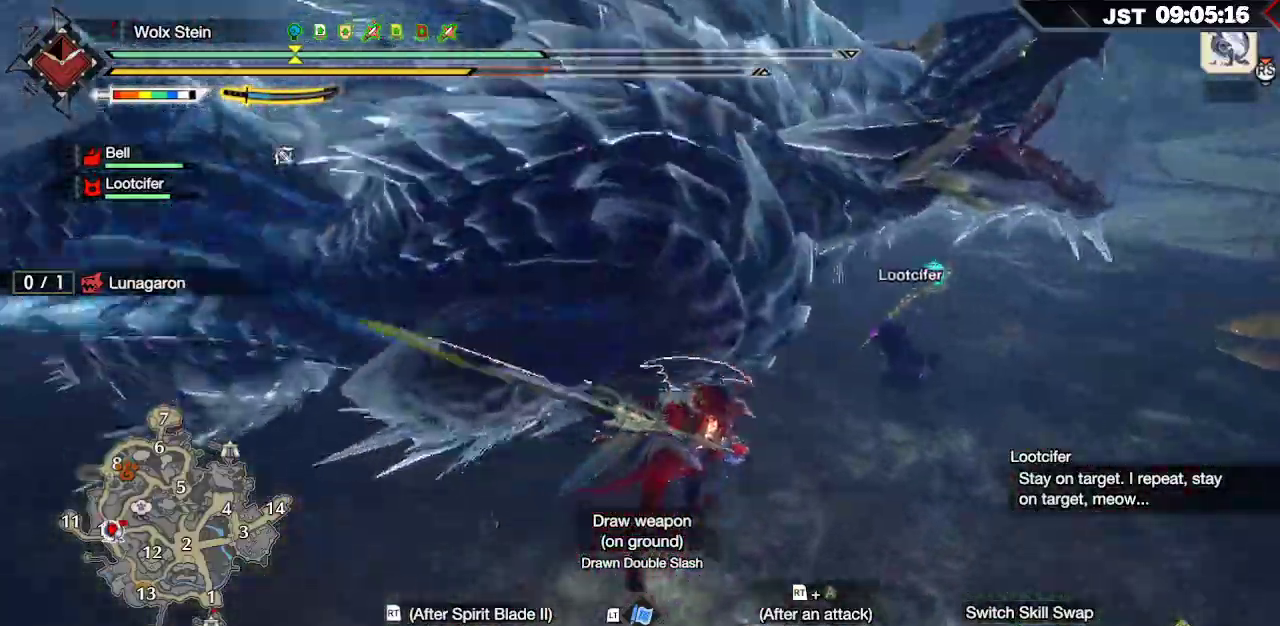
{"buttons": [], "left_stick": "up", "right_stick": "center", "events": [[100, "R2", "up"], [183, "R2", "down"], [300, "R2", "up"], [400, "R2", "down"], [500, "R2", "up"]]}
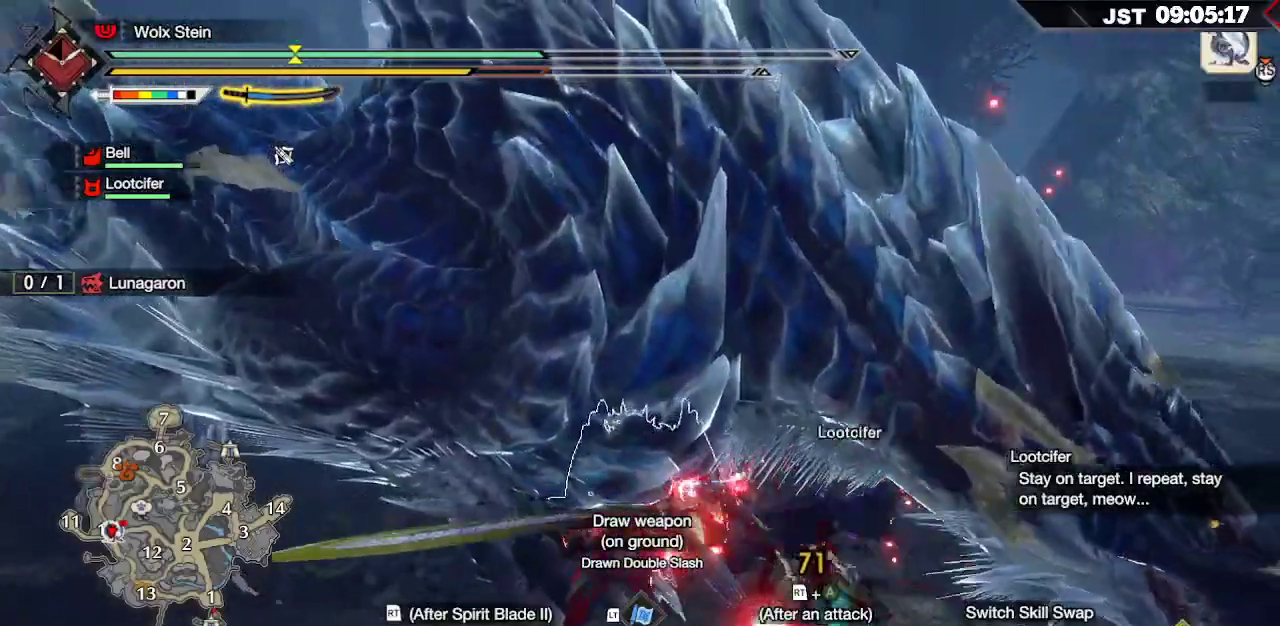
{"buttons": ["R2"], "left_stick": "up", "right_stick": "center", "events": [[83, "R2", "down"], [183, "R2", "up"], [267, "R2", "down"], [367, "R2", "up"], [450, "R2", "down"]]}
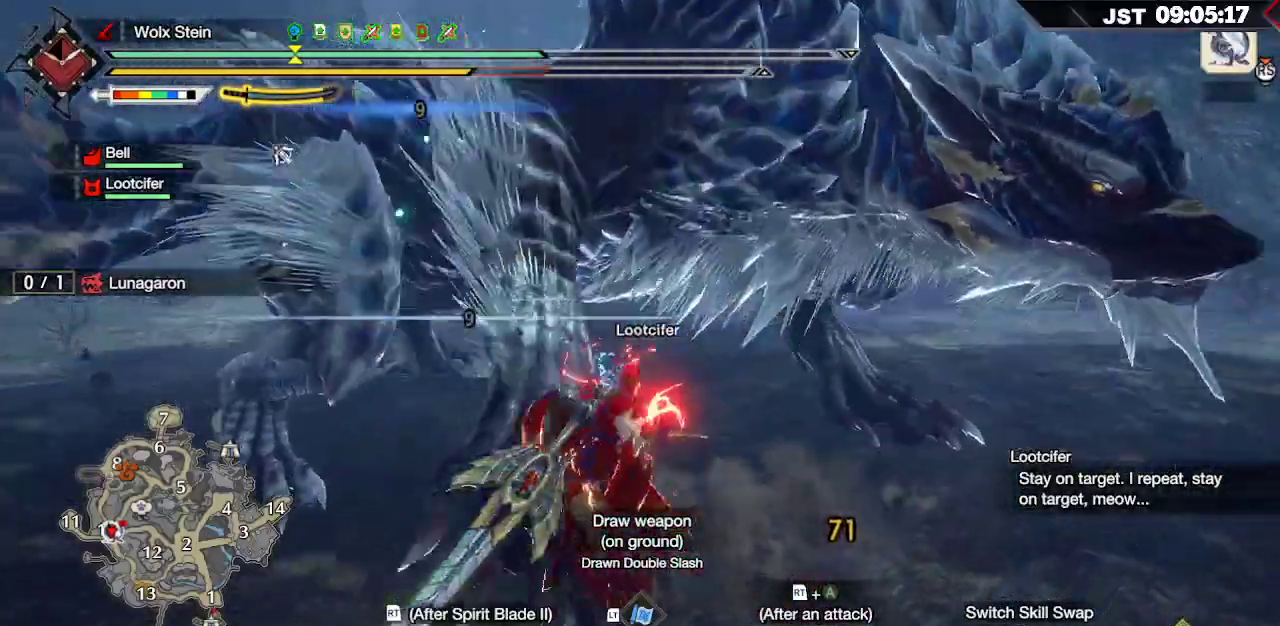
{"buttons": [], "left_stick": "up", "right_stick": "center", "events": [[50, "R2", "up"], [133, "R2", "down"], [267, "R2", "up"], [333, "R2", "down"], [467, "R2", "up"]]}
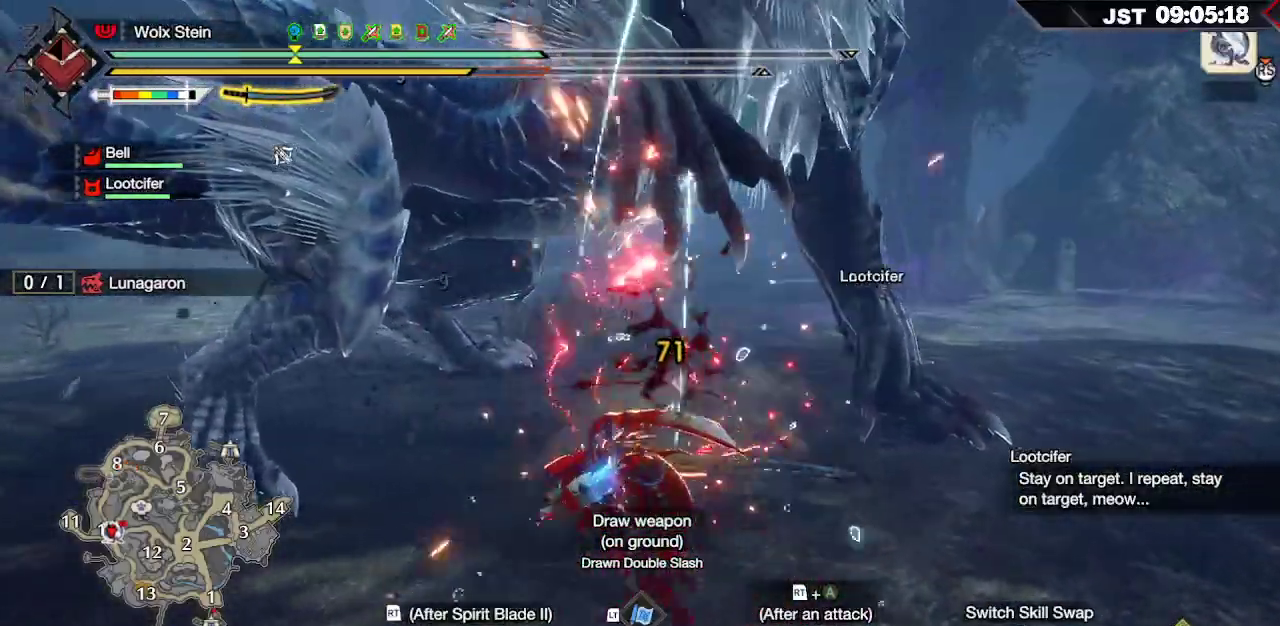
{"buttons": ["R2"], "left_stick": "up", "right_stick": "left", "events": [[50, "R2", "down"], [150, "R2", "up"], [233, "R2", "down"], [267, "right_stick", "left"]]}
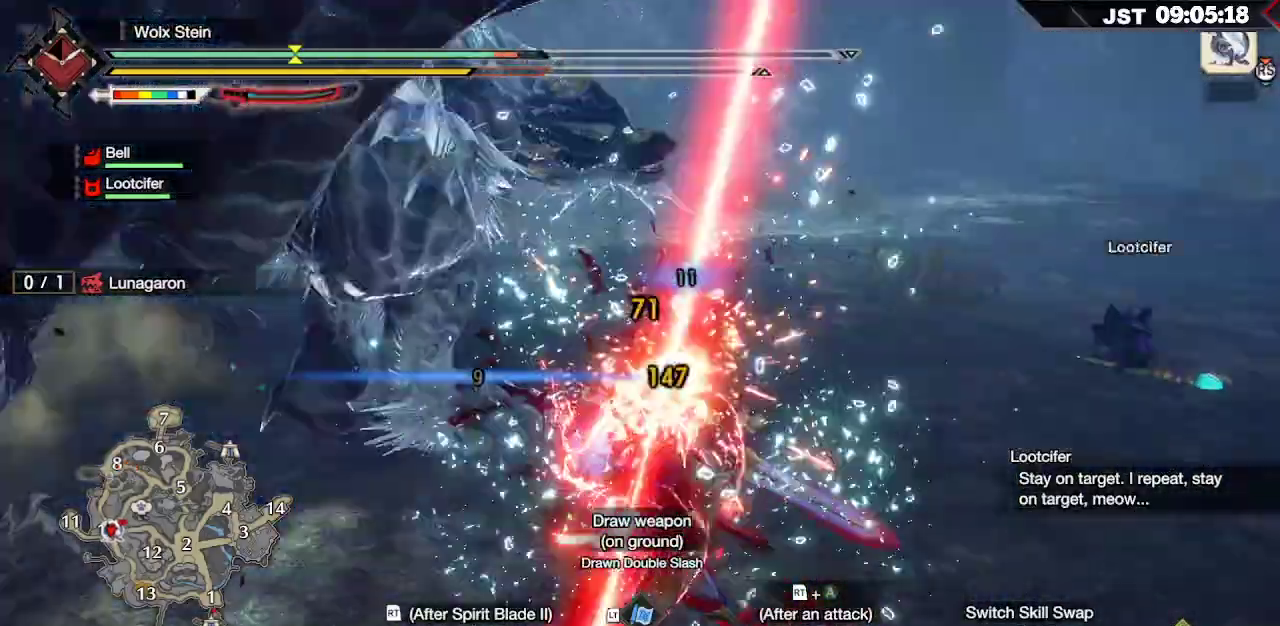
{"buttons": ["R2"], "left_stick": "up", "right_stick": "center", "events": [[300, "right_stick", "center"]]}
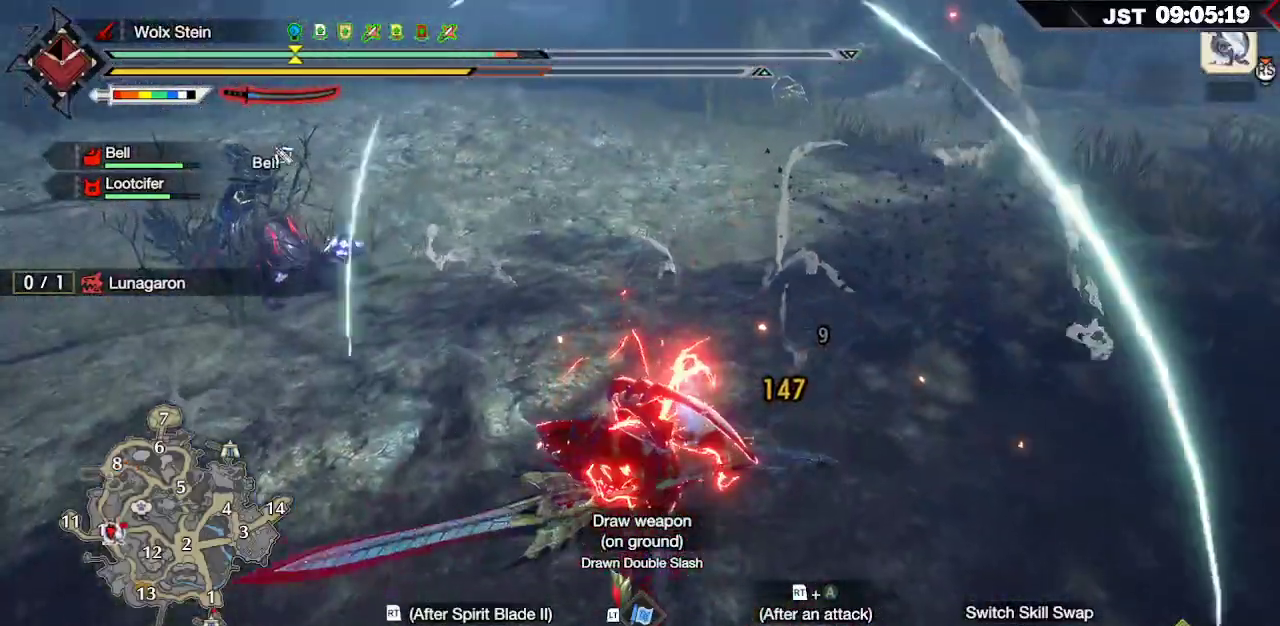
{"buttons": [], "left_stick": "up", "right_stick": "center", "events": [[83, "A", "down"], [167, "A", "up"], [250, "A", "down"], [333, "A", "up"], [417, "A", "down"], [483, "A", "up"], [500, "R2", "up"]]}
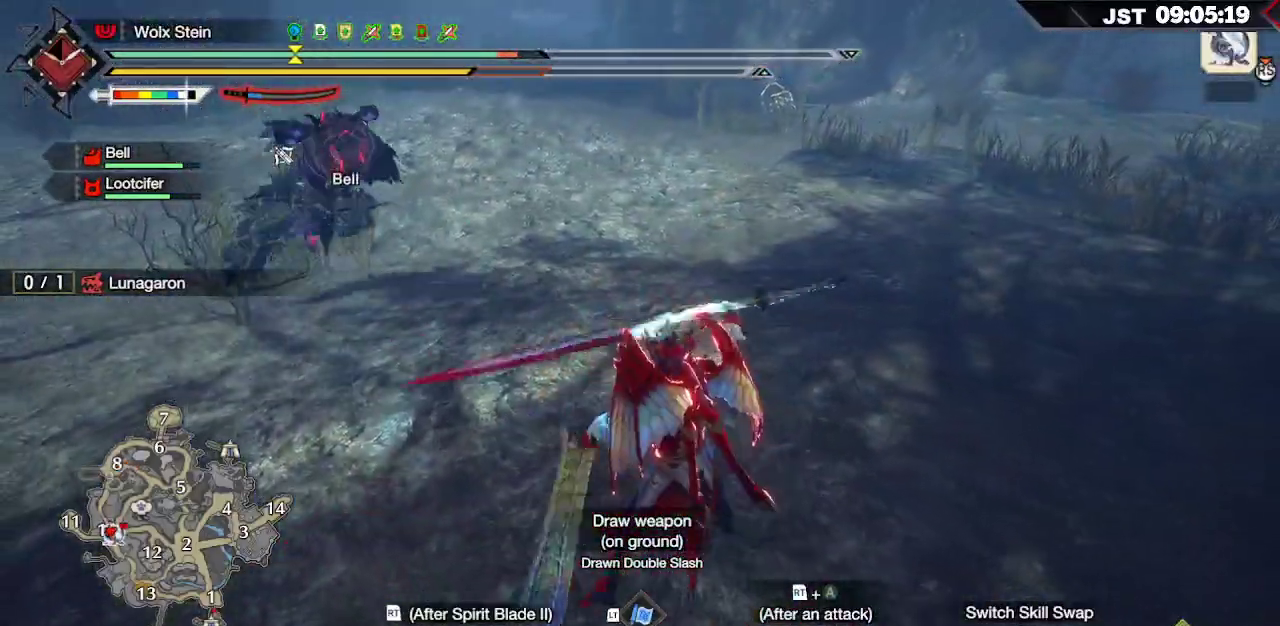
{"buttons": [], "left_stick": "up", "right_stick": "up-right", "events": [[150, "right_stick", "up-right"]]}
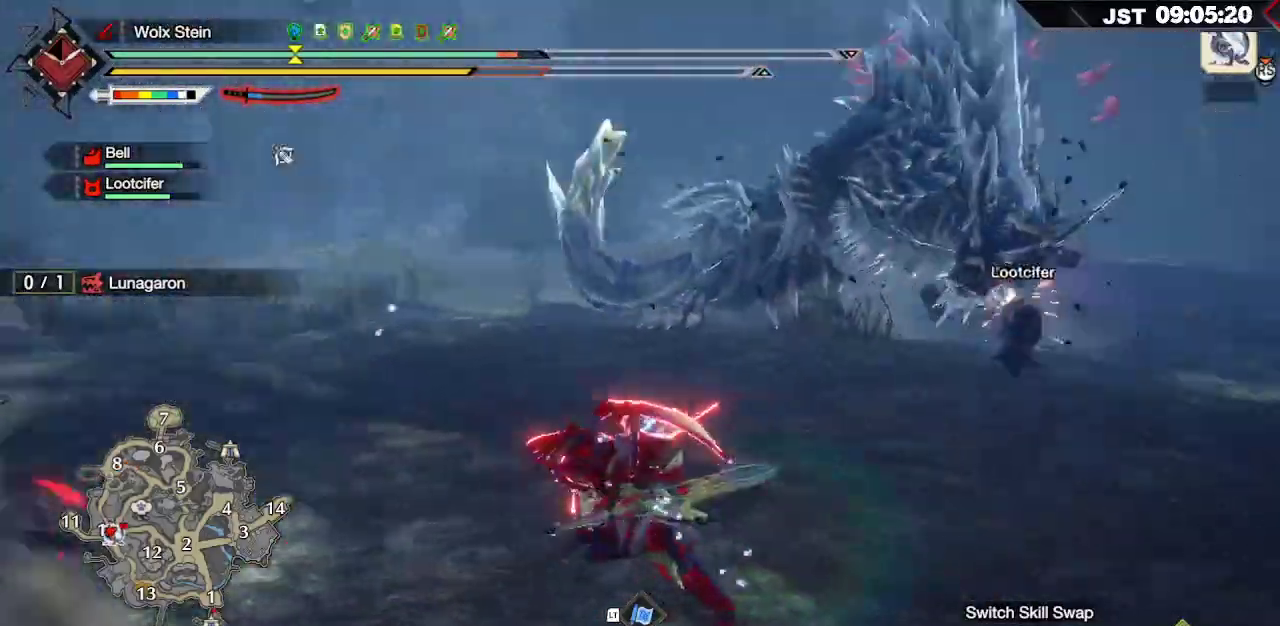
{"buttons": [], "left_stick": "up", "right_stick": "center", "events": [[150, "right_stick", "center"]]}
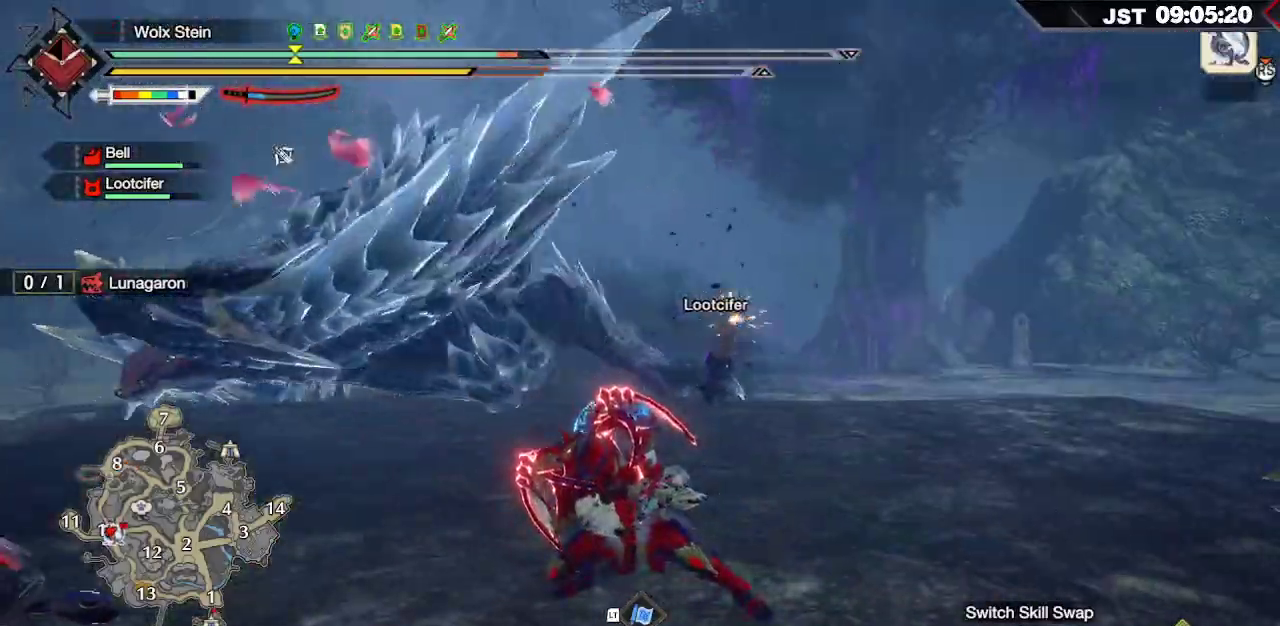
{"buttons": [], "left_stick": "up", "right_stick": "center", "events": [[183, "R2", "down"], [483, "R2", "up"]]}
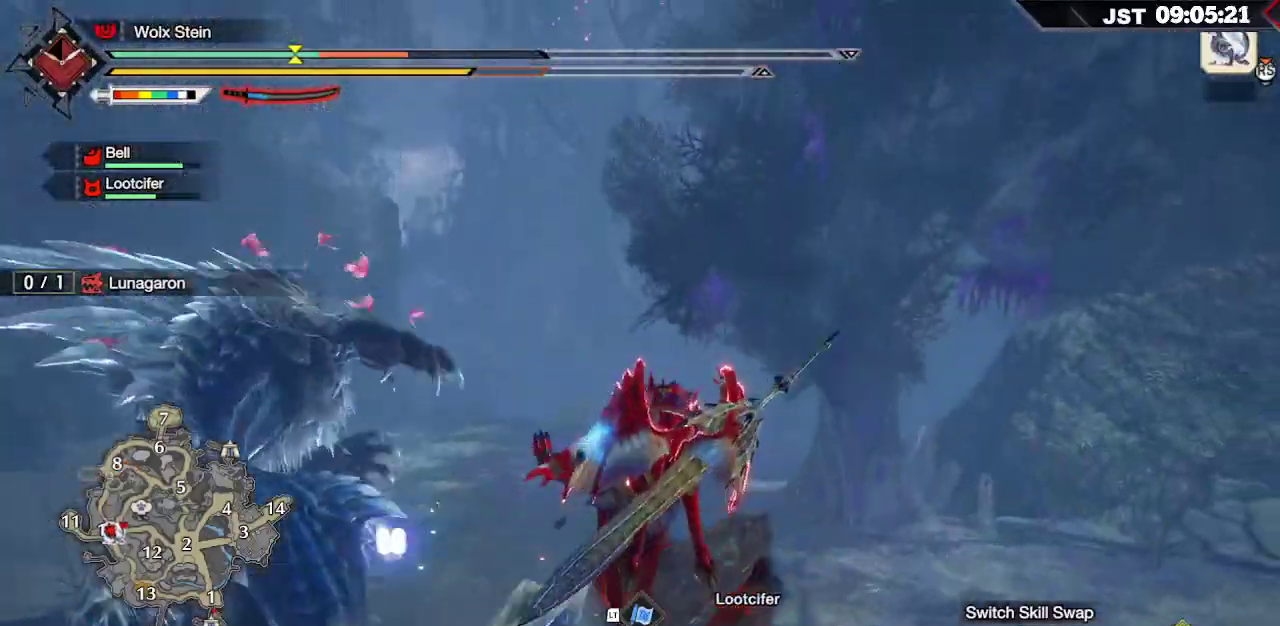
{"buttons": ["L2"], "left_stick": "up-right", "right_stick": "center", "events": [[33, "left_stick", "center"], [350, "L2", "down"], [350, "left_stick", "up-right"]]}
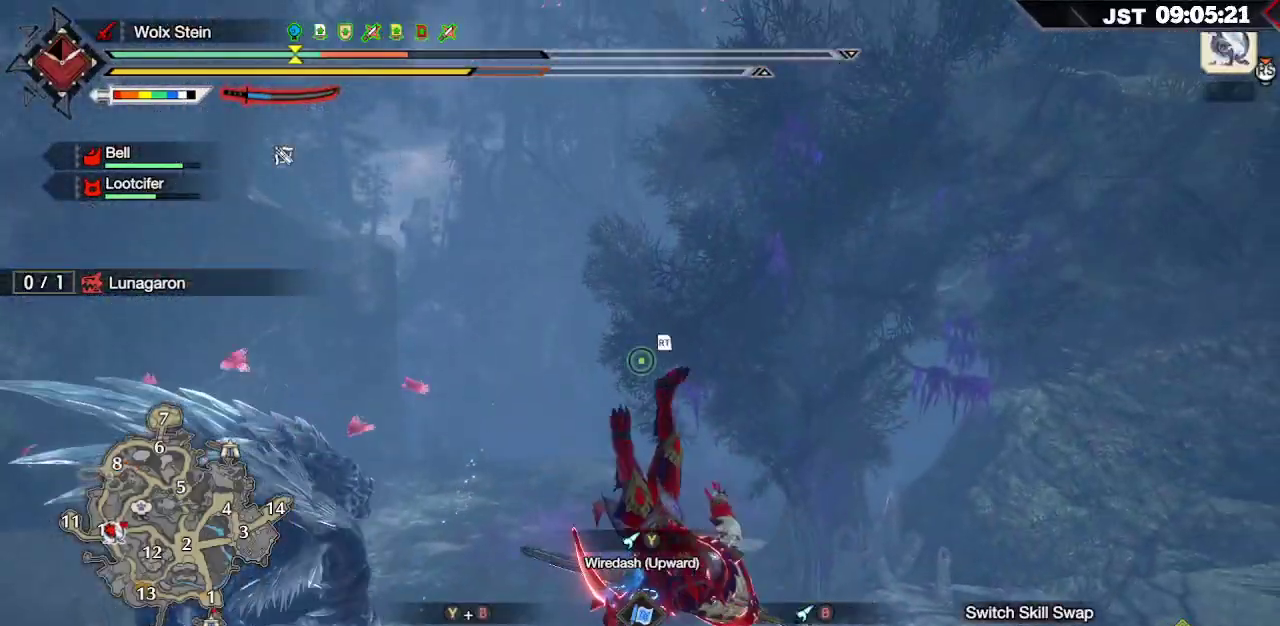
{"buttons": ["L2"], "left_stick": "up-right", "right_stick": "center", "events": [[67, "A", "down"], [150, "A", "up"], [233, "A", "down"], [333, "A", "up"]]}
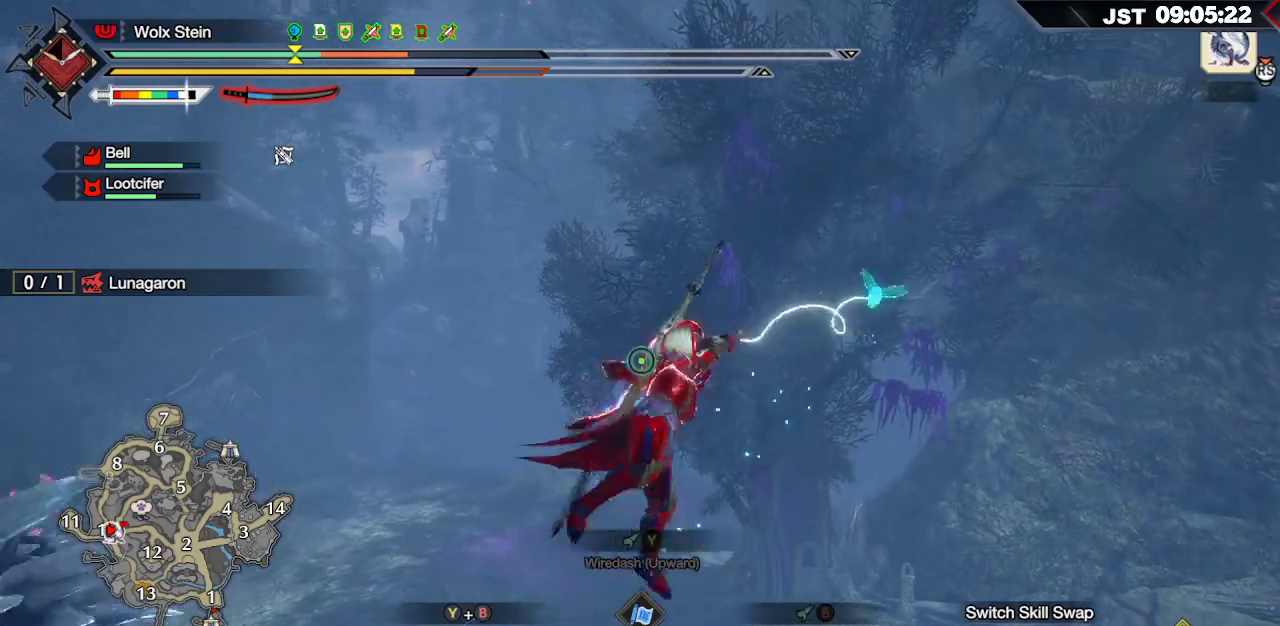
{"buttons": ["L1"], "left_stick": "up", "right_stick": "center", "events": [[17, "L2", "up"], [333, "left_stick", "up"], [400, "L1", "down"]]}
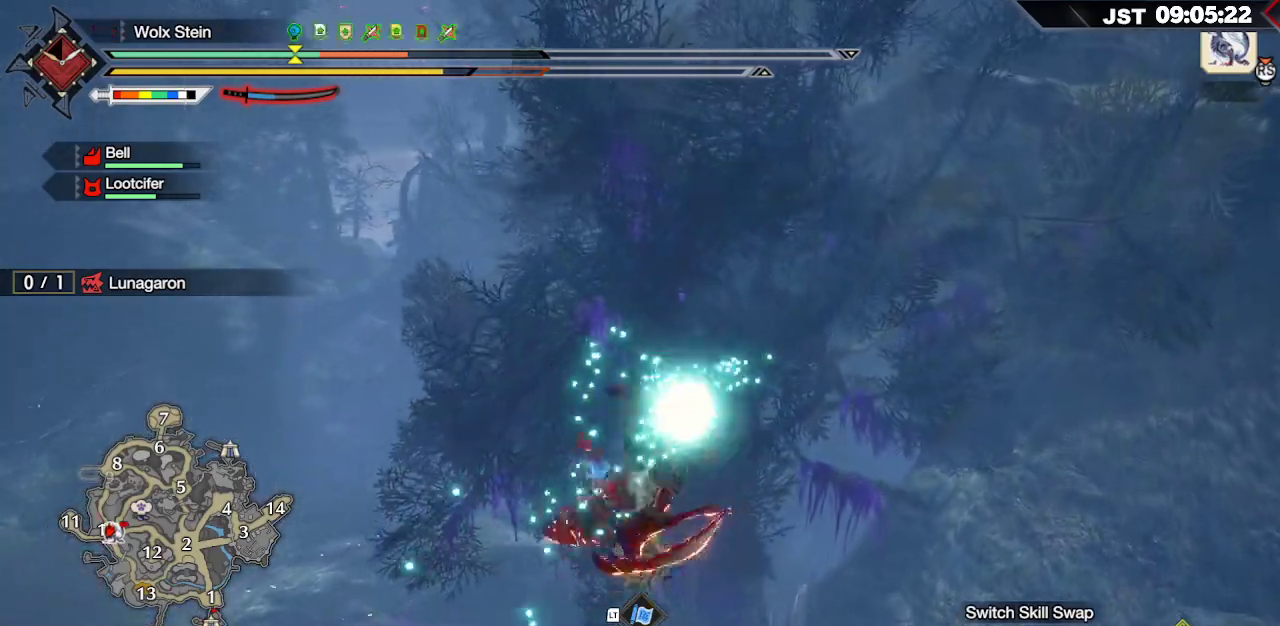
{"buttons": ["L1"], "left_stick": "up", "right_stick": "center", "events": []}
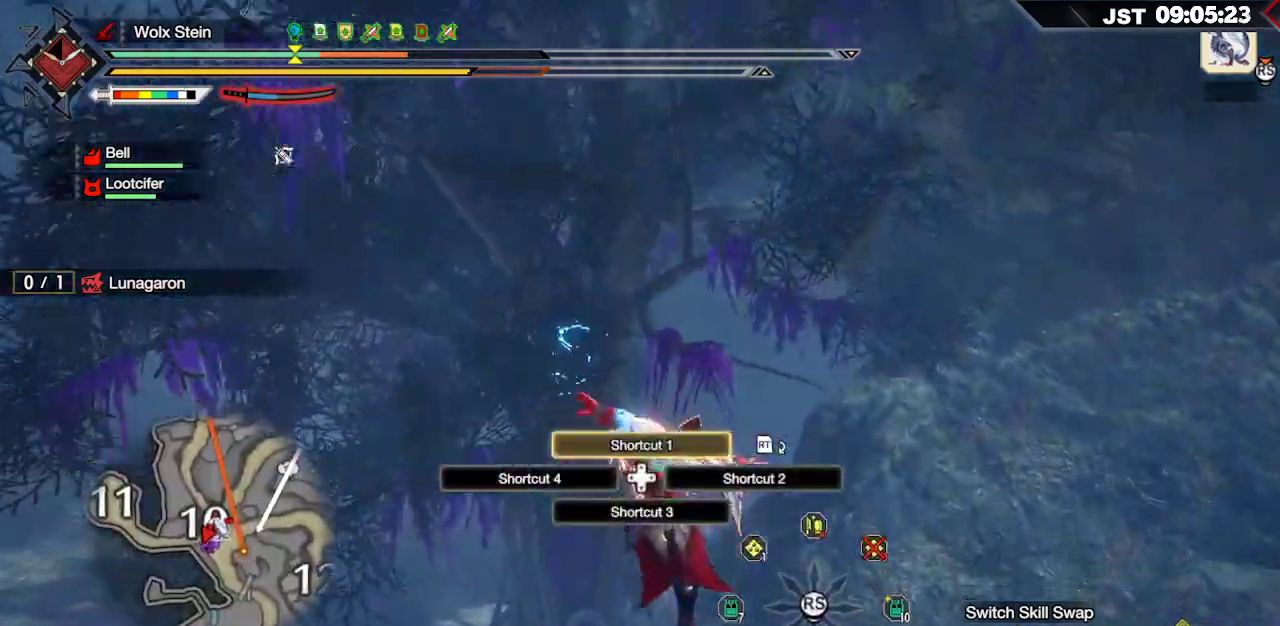
{"buttons": ["L1"], "left_stick": "up", "right_stick": "left", "events": [[117, "right_stick", "down-left"], [233, "right_stick", "center"], [450, "right_stick", "left"]]}
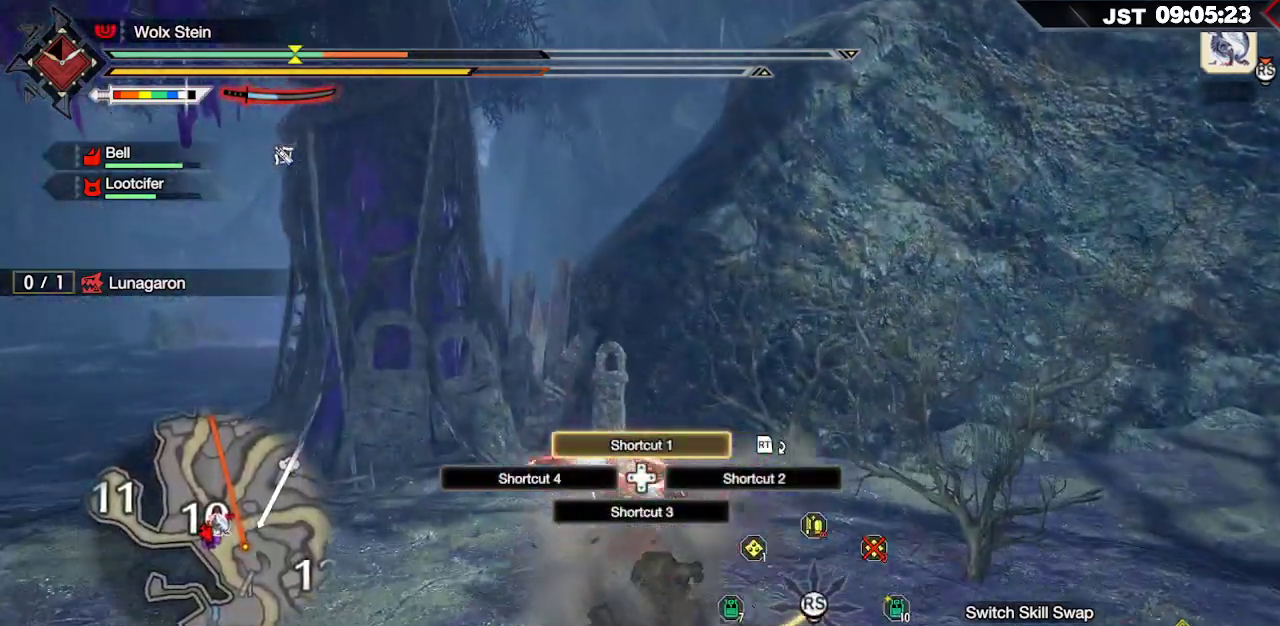
{"buttons": ["R1"], "left_stick": "up-left", "right_stick": "left", "events": [[33, "right_stick", "center"], [150, "L1", "up"], [267, "left_stick", "up-left"], [300, "R1", "down"], [367, "right_stick", "left"]]}
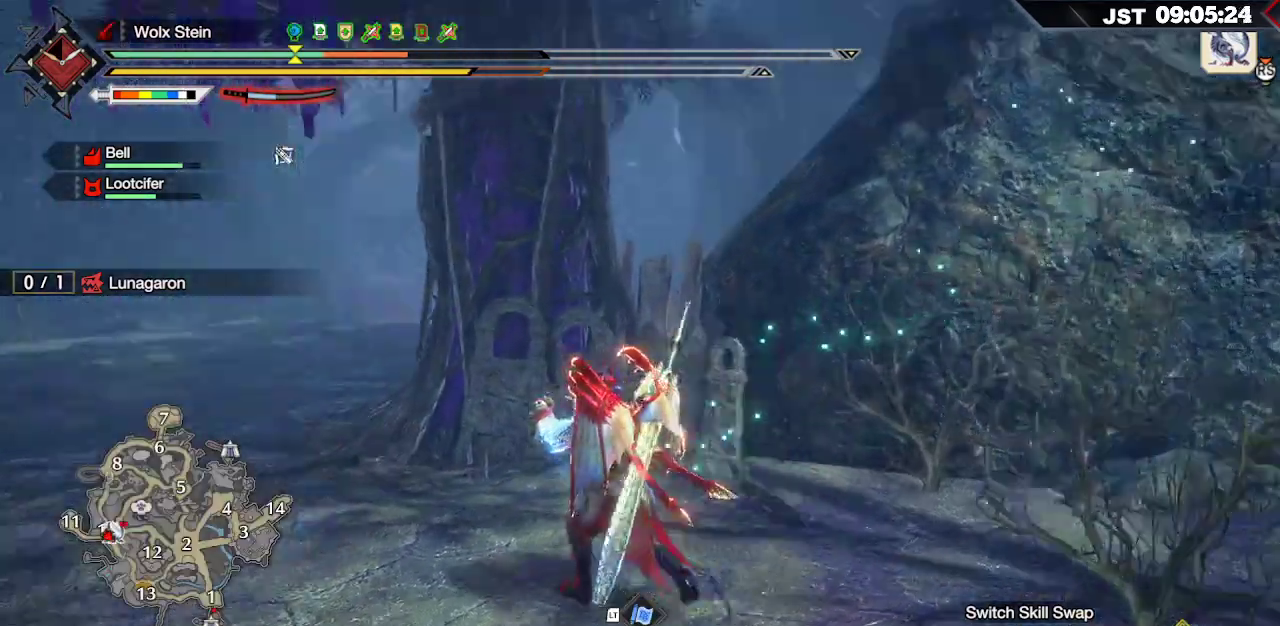
{"buttons": ["R1"], "left_stick": "up", "right_stick": "center", "events": [[83, "left_stick", "up"], [183, "right_stick", "center"]]}
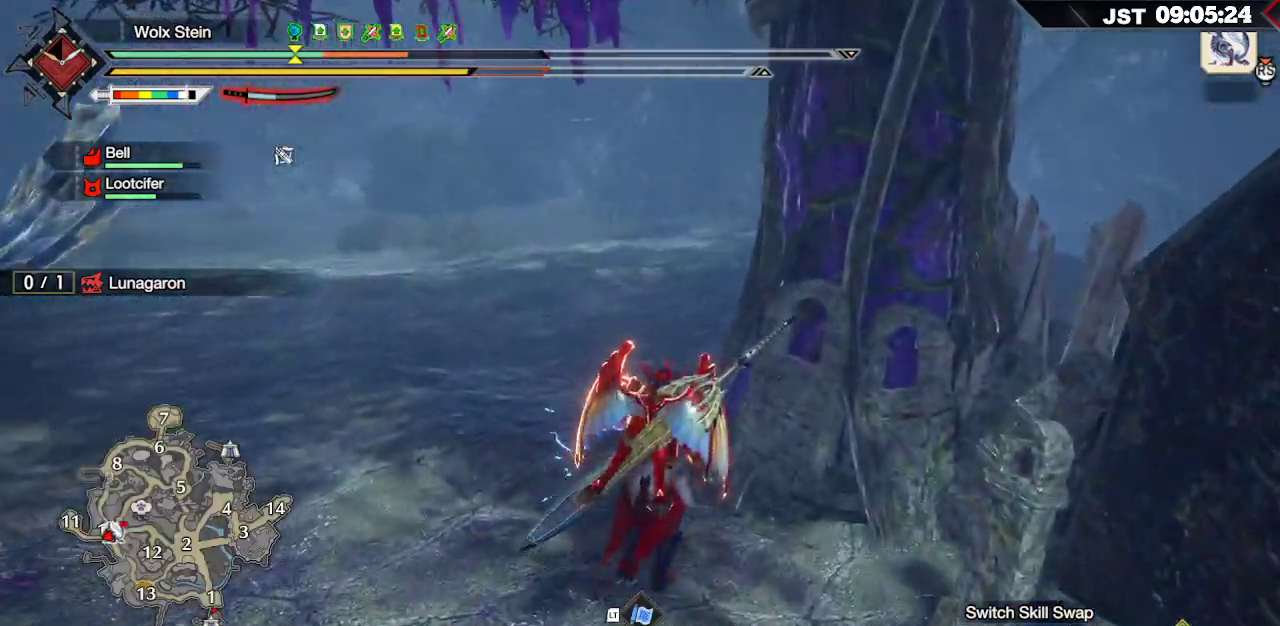
{"buttons": ["R1"], "left_stick": "up", "right_stick": "center", "events": [[167, "right_stick", "up-left"], [350, "right_stick", "center"]]}
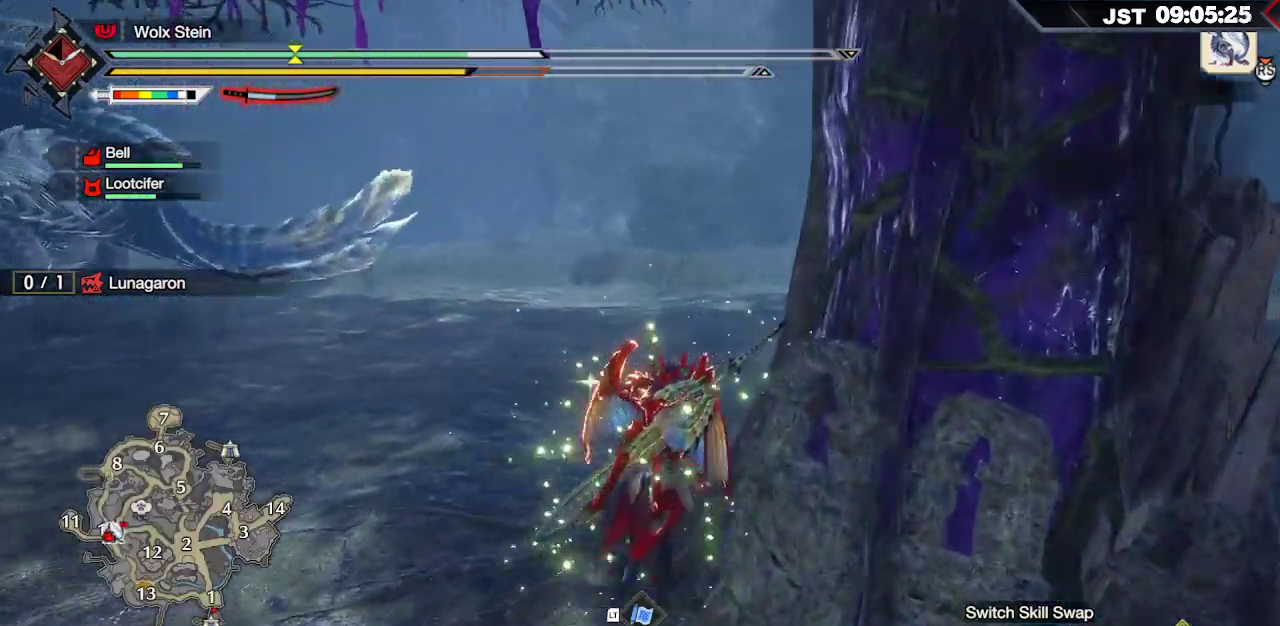
{"buttons": ["R1"], "left_stick": "right", "right_stick": "left", "events": [[67, "left_stick", "up-right"], [183, "right_stick", "left"], [317, "left_stick", "right"]]}
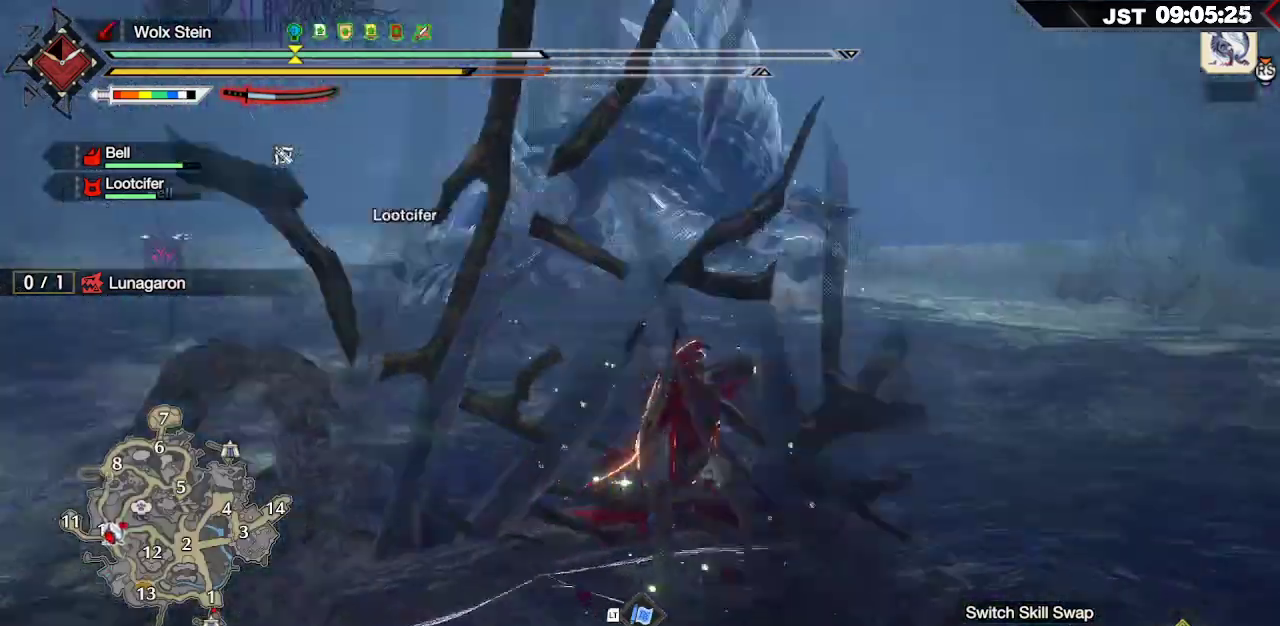
{"buttons": ["R1"], "left_stick": "down-right", "right_stick": "center", "events": [[67, "right_stick", "center"], [483, "left_stick", "down-right"]]}
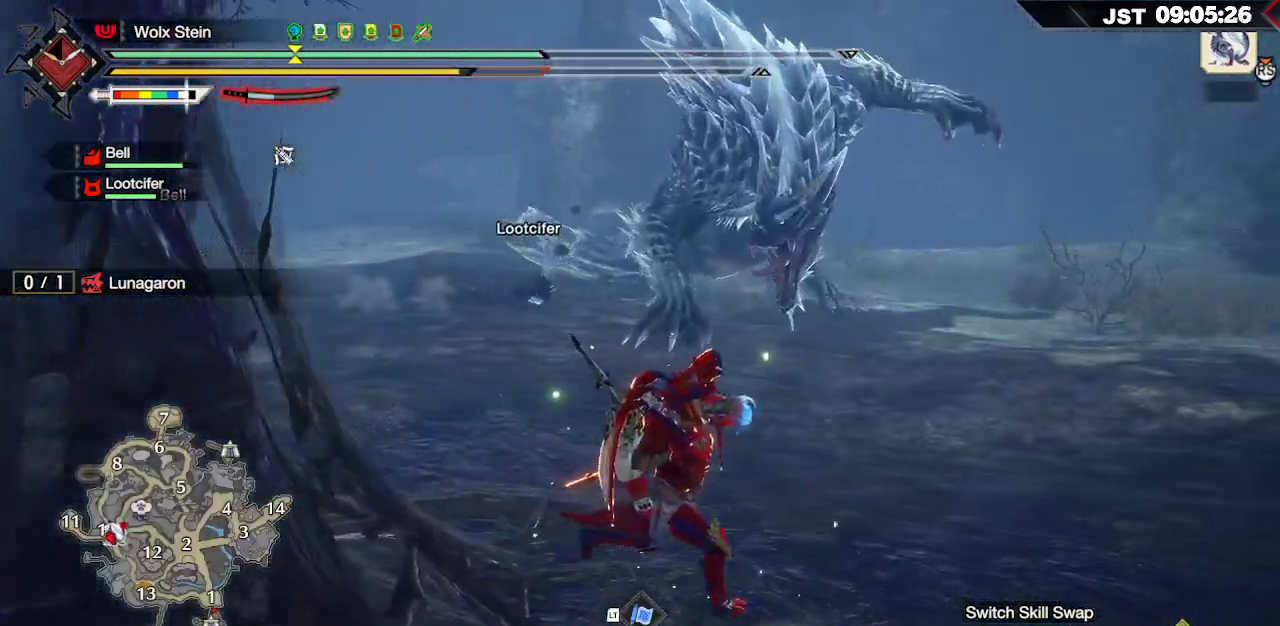
{"buttons": [], "left_stick": "down-right", "right_stick": "center", "events": [[333, "R1", "up"]]}
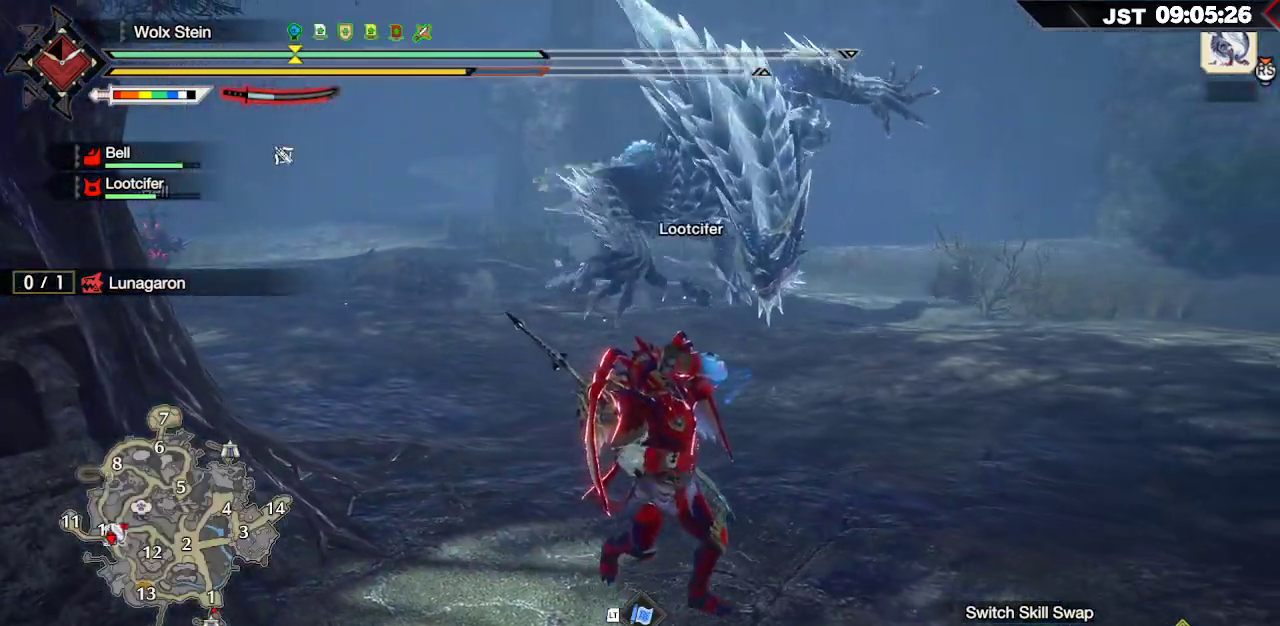
{"buttons": [], "left_stick": "down-right", "right_stick": "center", "events": [[100, "A", "down"], [250, "A", "up"]]}
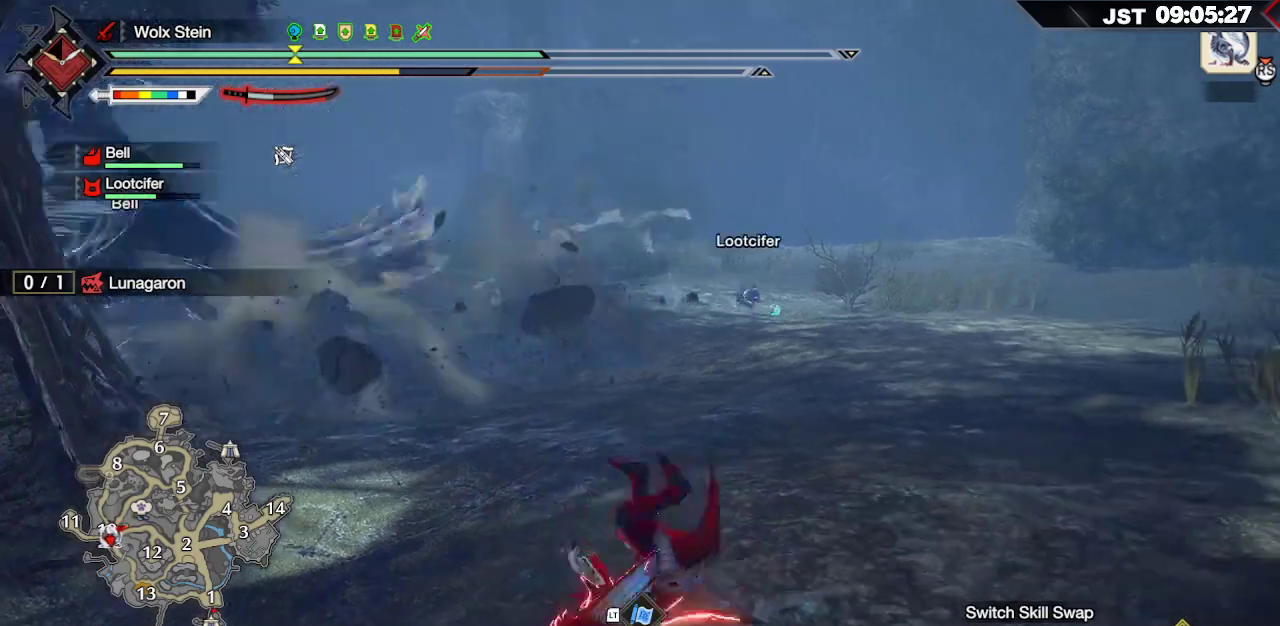
{"buttons": ["R1"], "left_stick": "right", "right_stick": "center", "events": [[50, "right_stick", "left"], [100, "left_stick", "right"], [167, "R1", "down"], [267, "right_stick", "center"]]}
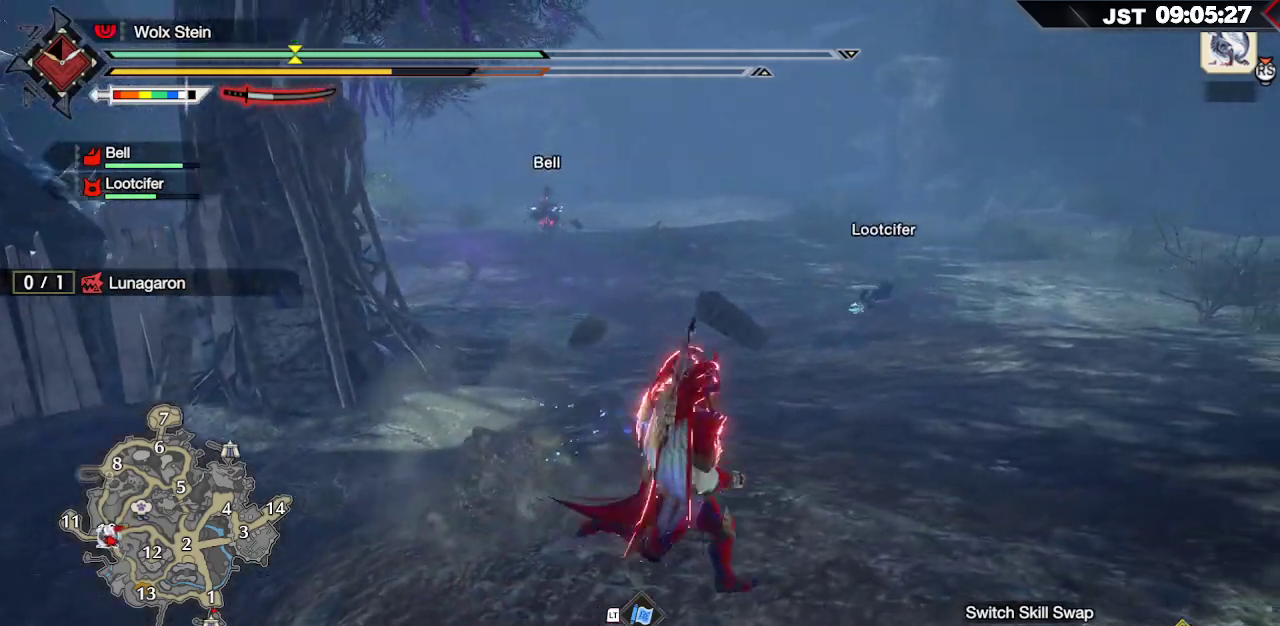
{"buttons": ["R1"], "left_stick": "down-right", "right_stick": "center", "events": [[183, "left_stick", "down-right"]]}
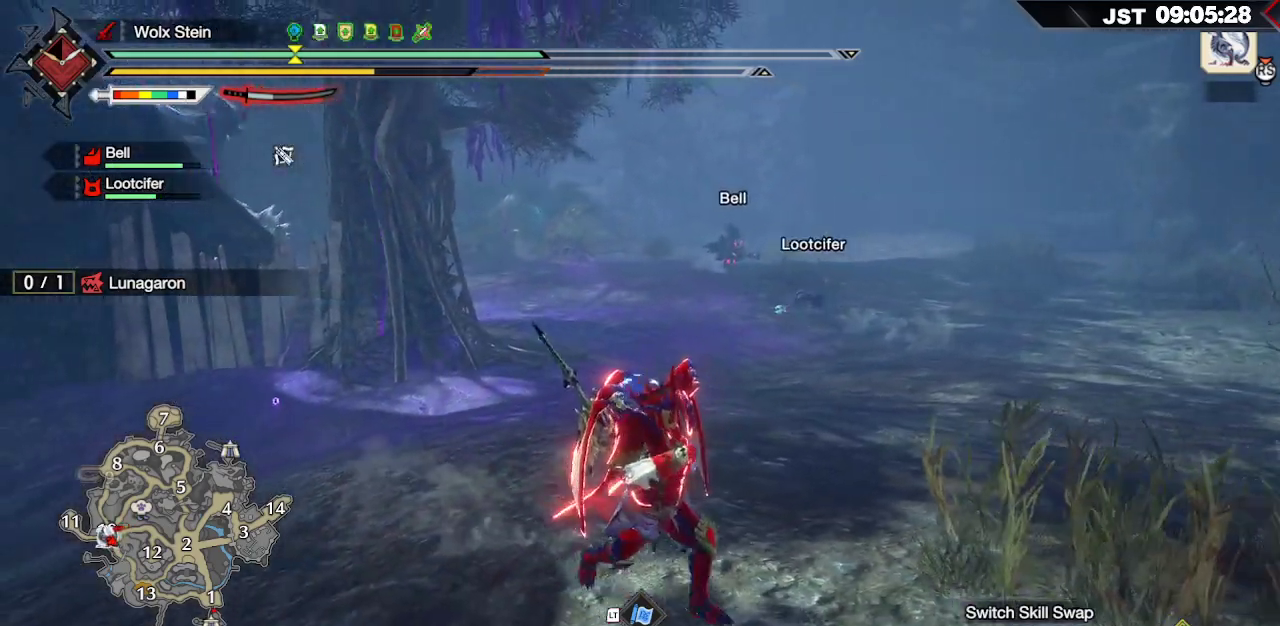
{"buttons": ["R1"], "left_stick": "down-right", "right_stick": "center", "events": [[67, "right_stick", "up-left"], [117, "right_stick", "center"]]}
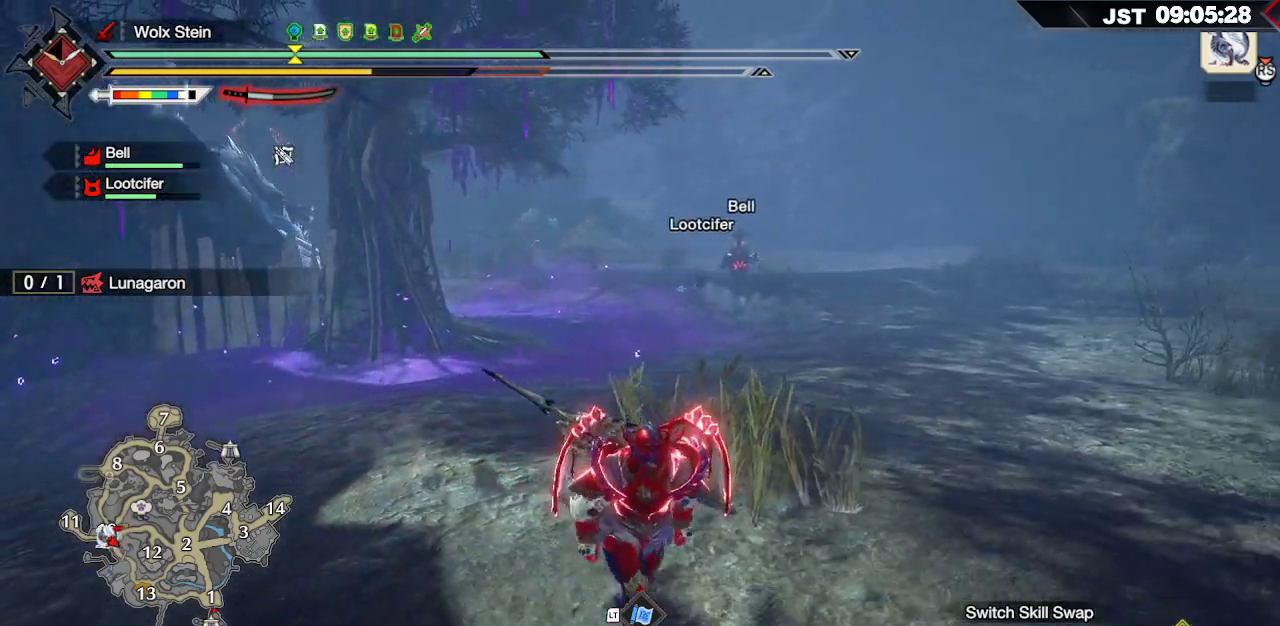
{"buttons": ["R1"], "left_stick": "up-right", "right_stick": "left", "events": [[83, "left_stick", "center"], [417, "right_stick", "left"], [467, "left_stick", "up-right"]]}